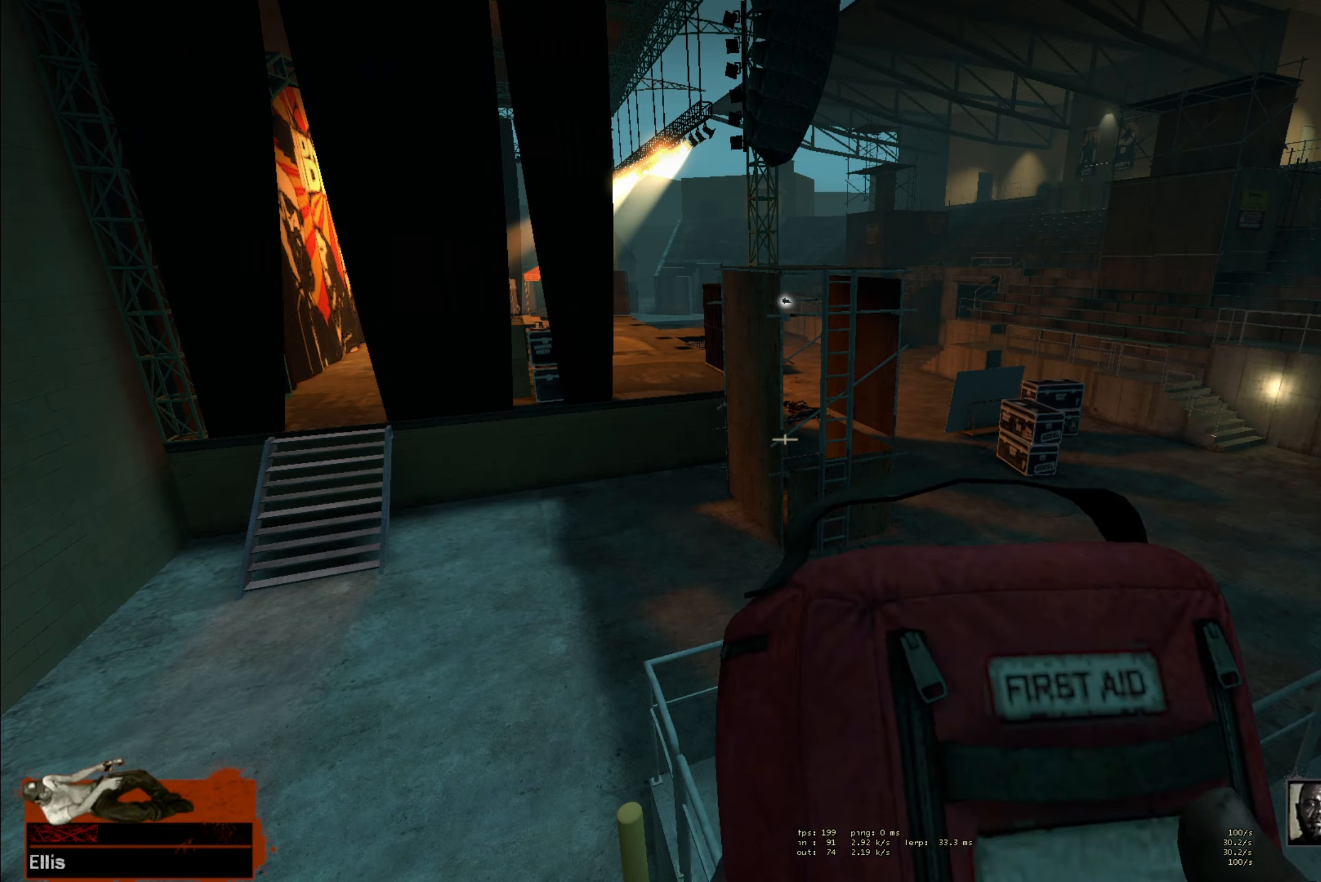
Gameplay with keyboard and mouse; each line is a JSON object with the keys and mouse buttons held at the frame after it. "events" lists presses ("down") and releases ("up") of "a", "ctrl", "d", "e", "f", "q", "r", "s", "shift", "space", "tab", "w", "mouse_left", "mouse_wheel" and "mouse_right" between this image and that frame as [ms after this image, input, new state], when the widget could be followed in between. "mouse_left", "mouse_wheel", "mouse_right" = the "left", "wheel", "right" buttons of the "mouse" list. No other keys are recorded. "wheel" means that the mouse wheel is clicked or scrolled. Mouse movement is not recorded.
{"keys": [], "mouse": ["left"], "events": [[483, "mouse_left", "down"]]}
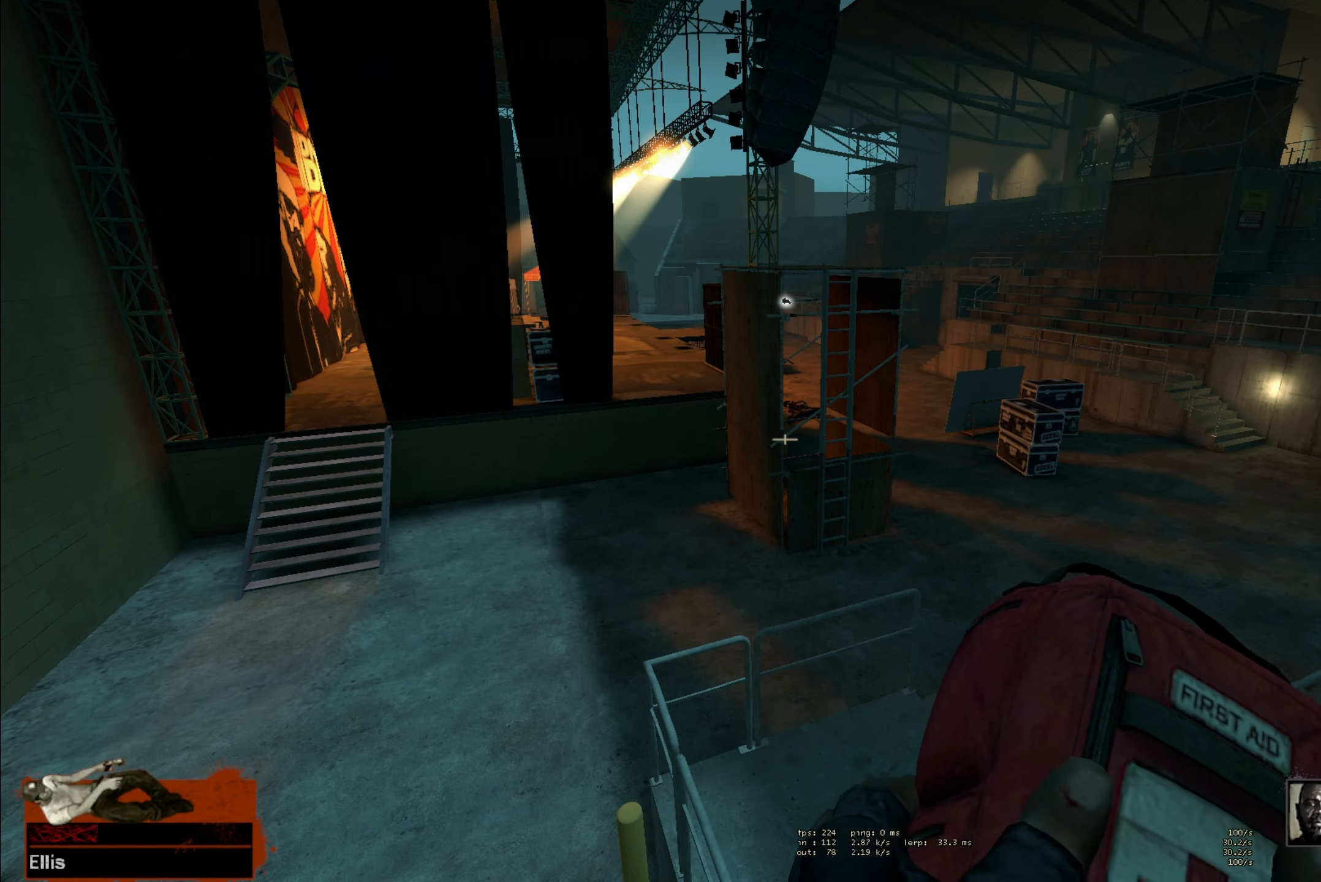
{"keys": [], "mouse": ["left"], "events": []}
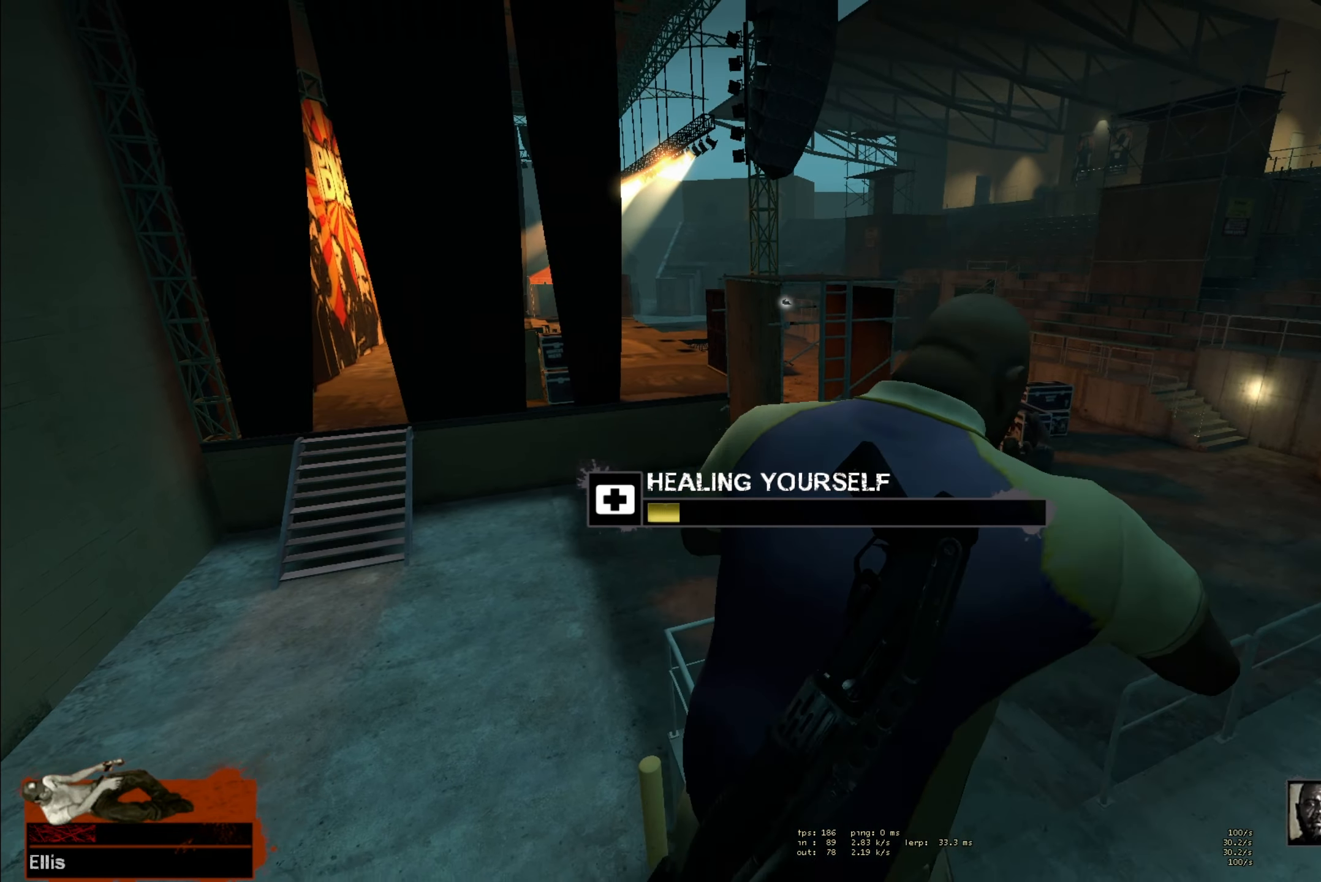
{"keys": [], "mouse": ["left"], "events": []}
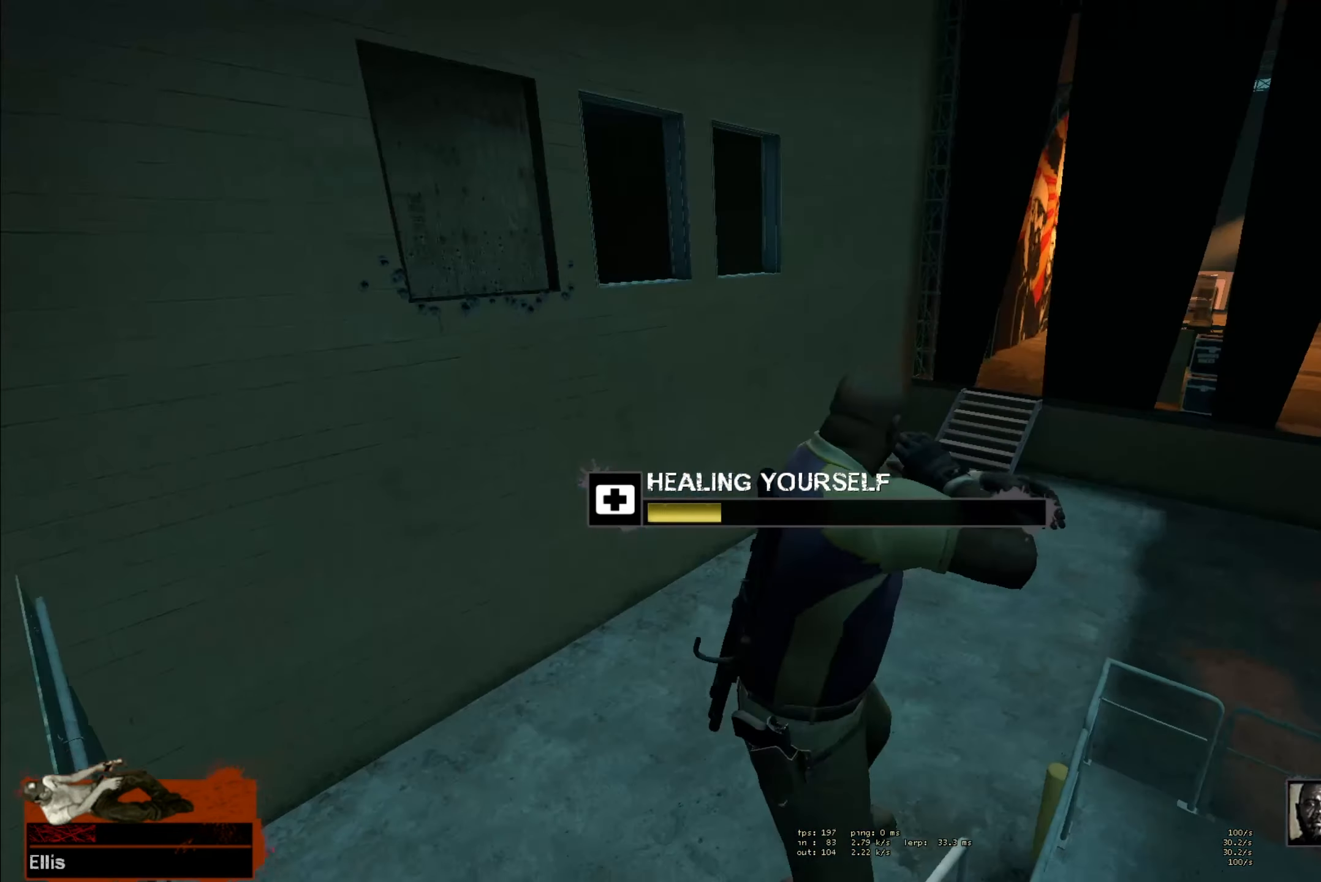
{"keys": [], "mouse": ["left"], "events": []}
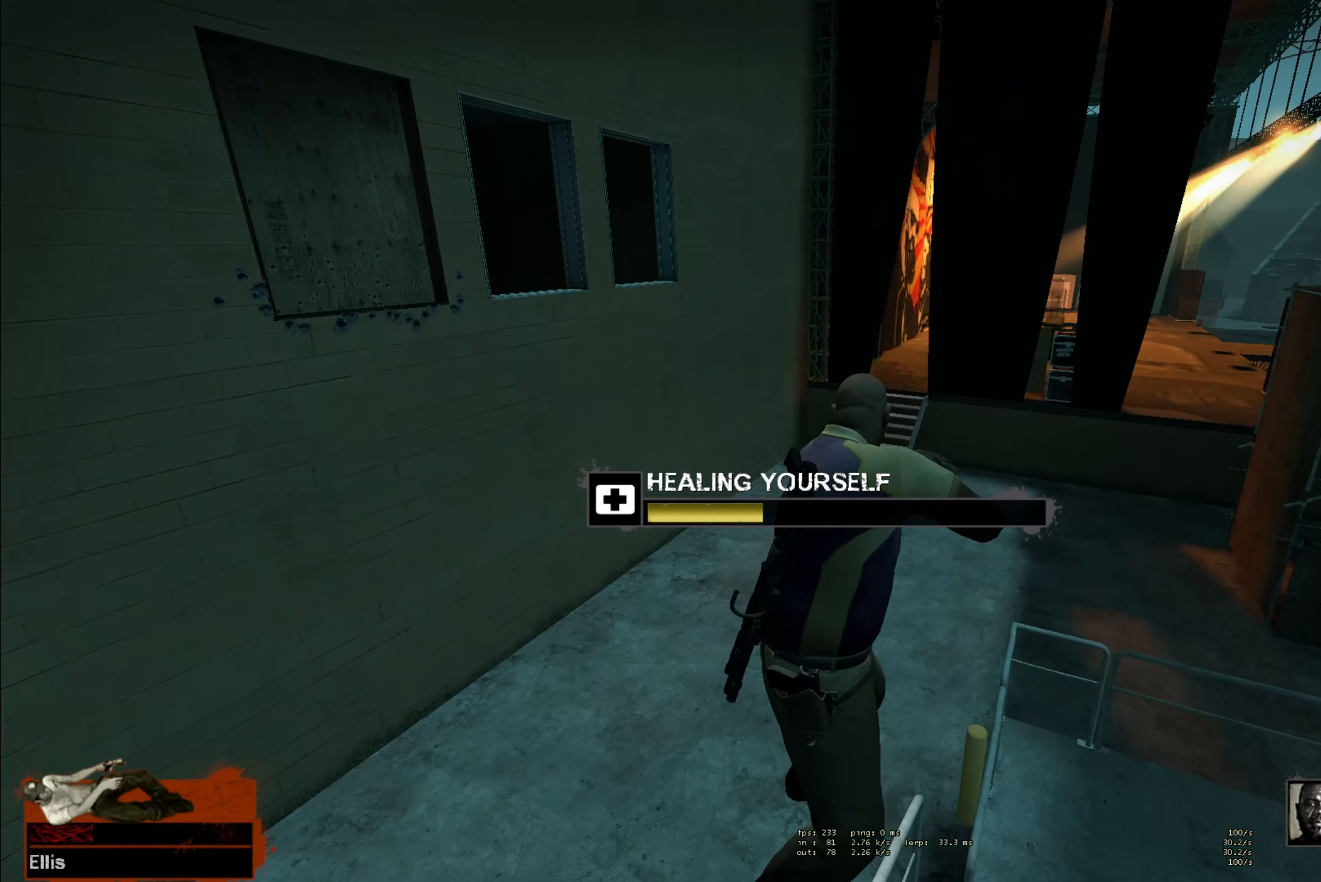
{"keys": [], "mouse": ["left"], "events": []}
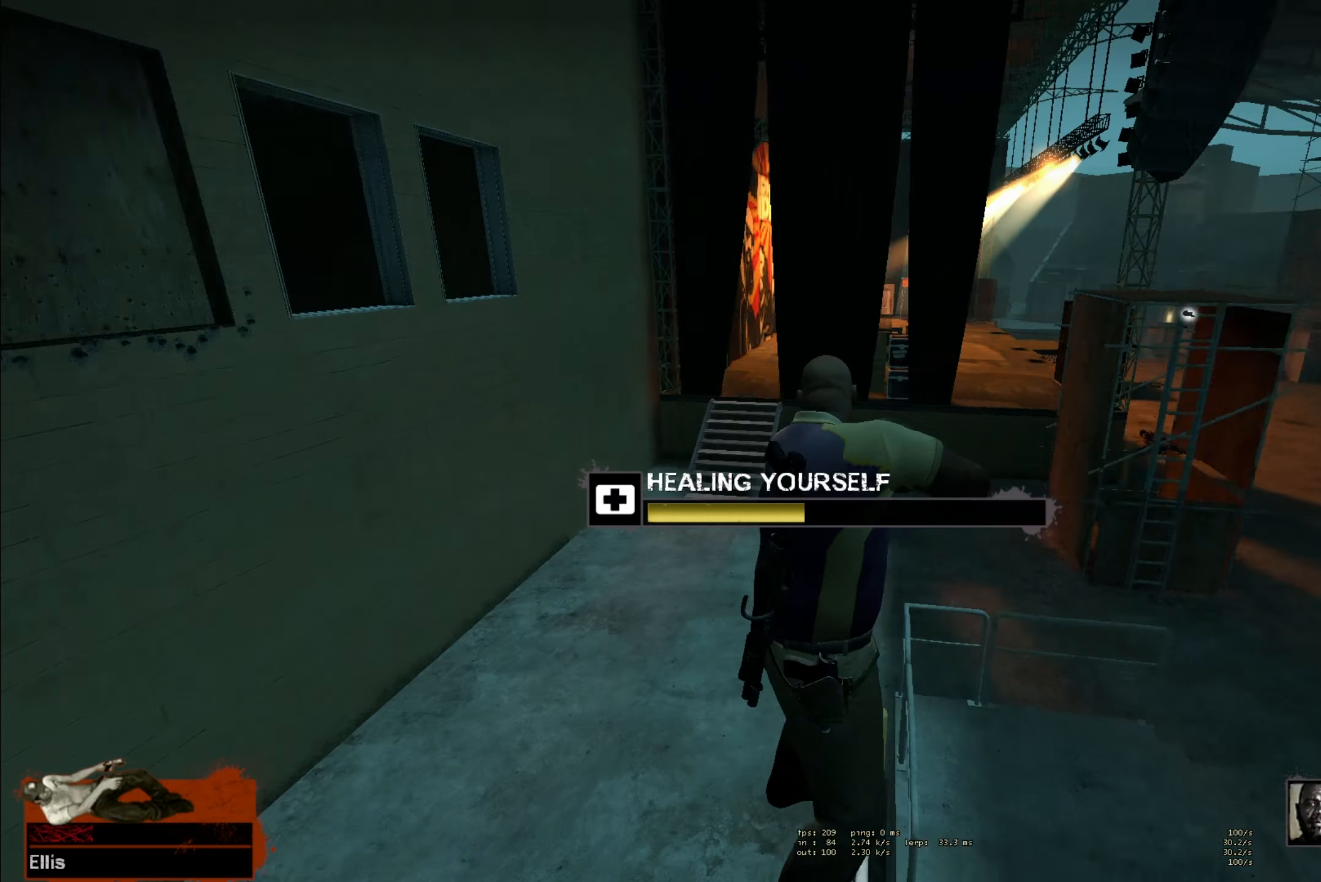
{"keys": [], "mouse": ["left"], "events": []}
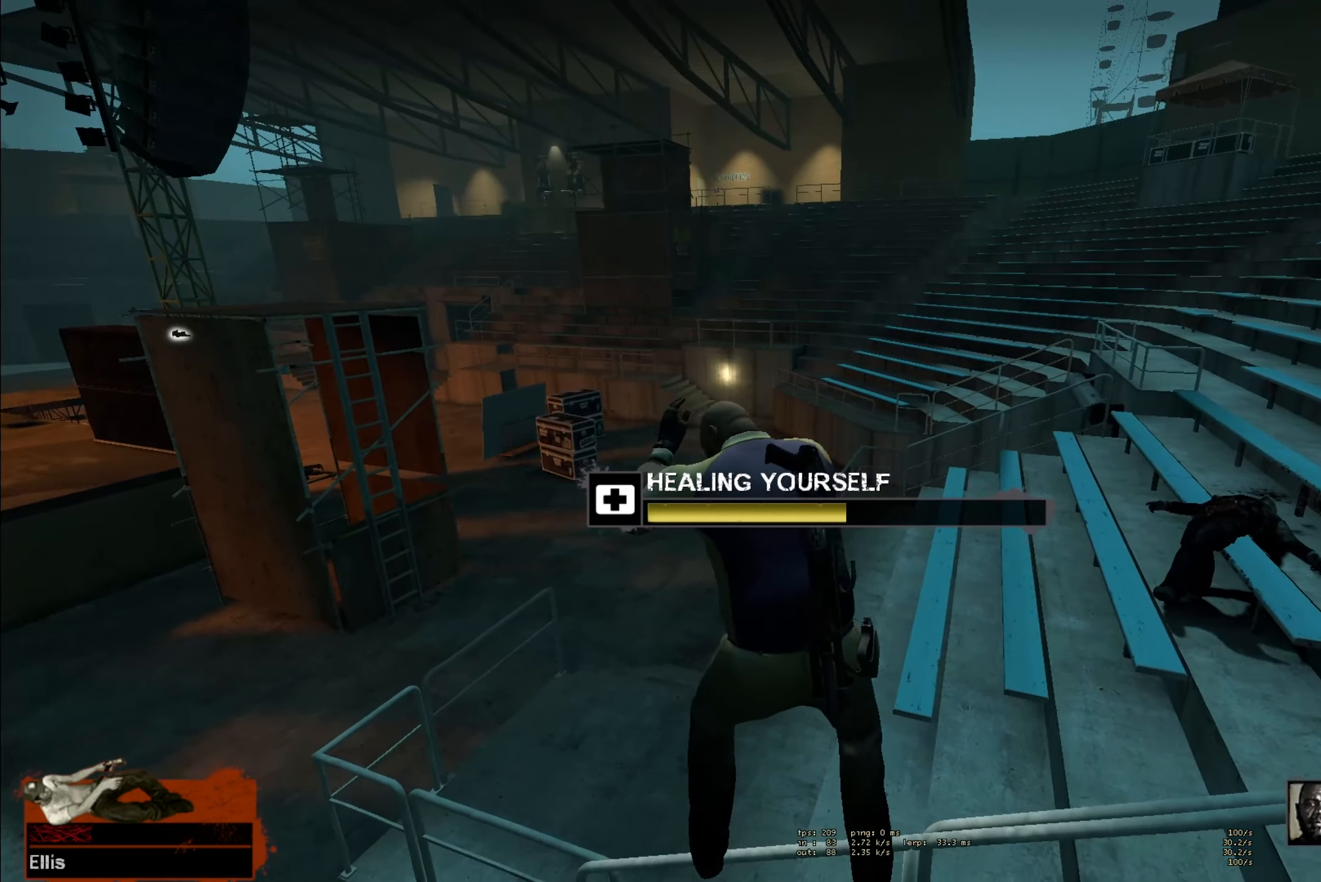
{"keys": [], "mouse": ["left"], "events": [[417, "mouse_left", "up"], [500, "mouse_left", "down"]]}
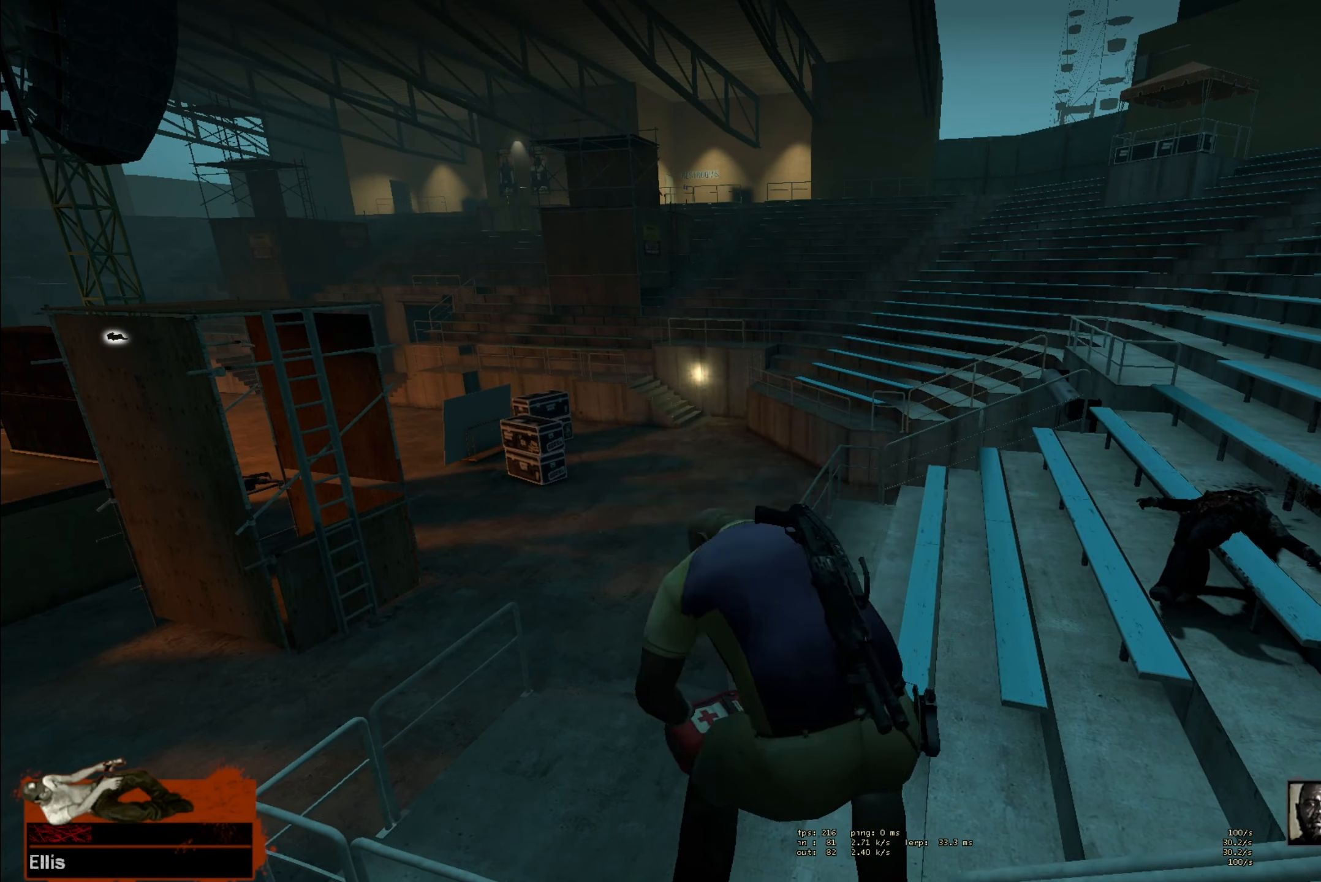
{"keys": [], "mouse": [], "events": [[200, "mouse_left", "up"]]}
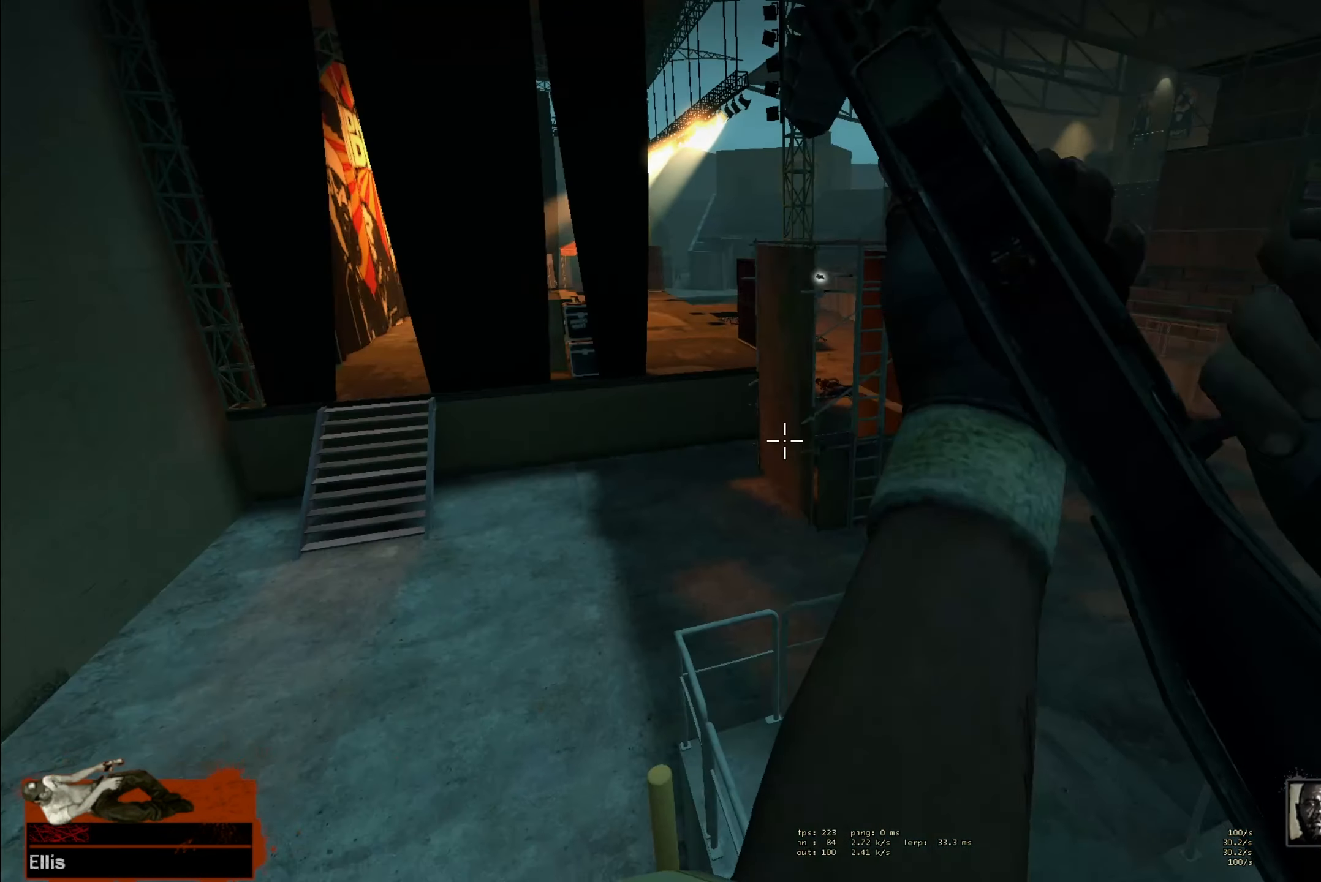
{"keys": [], "mouse": [], "events": []}
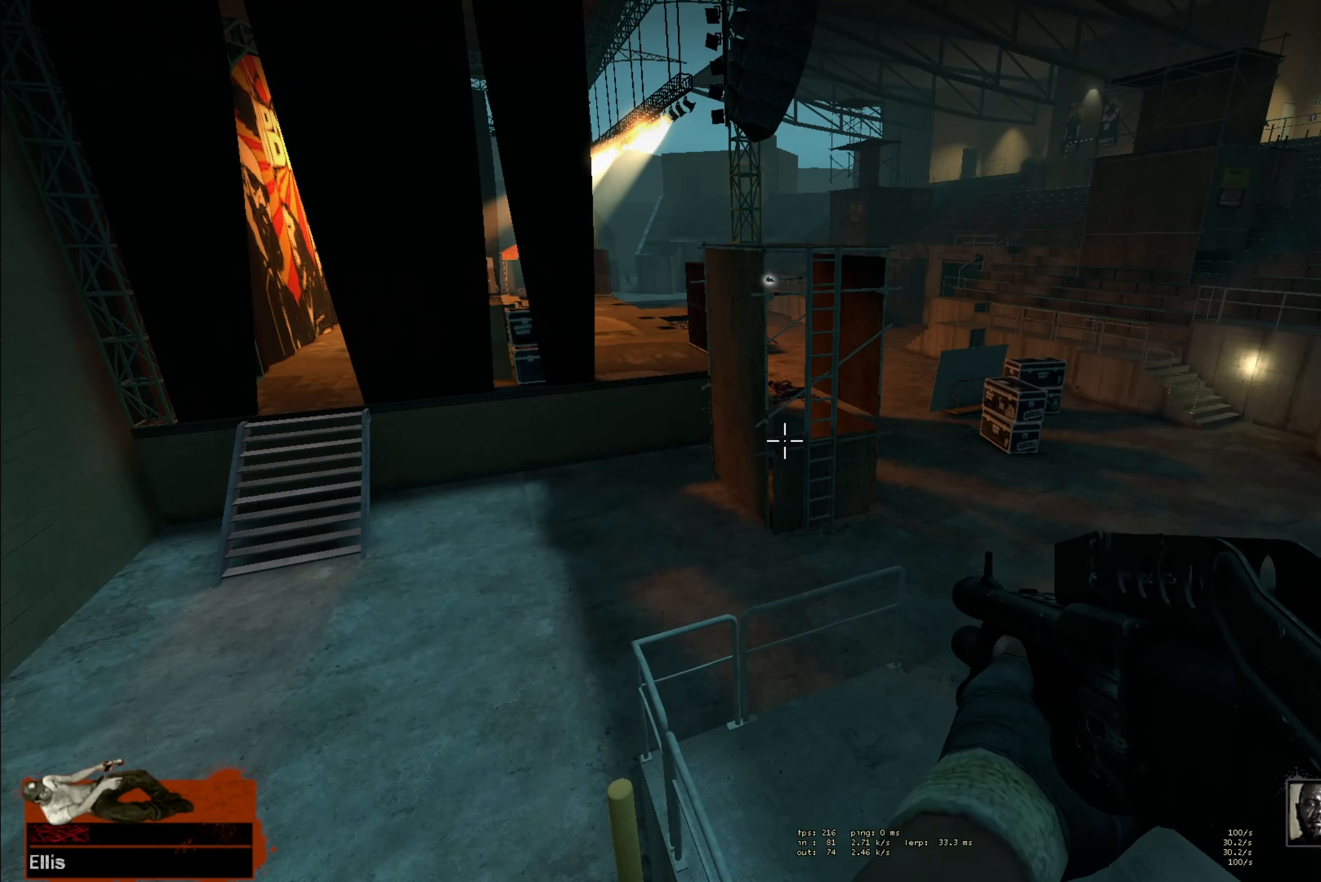
{"keys": [], "mouse": [], "events": []}
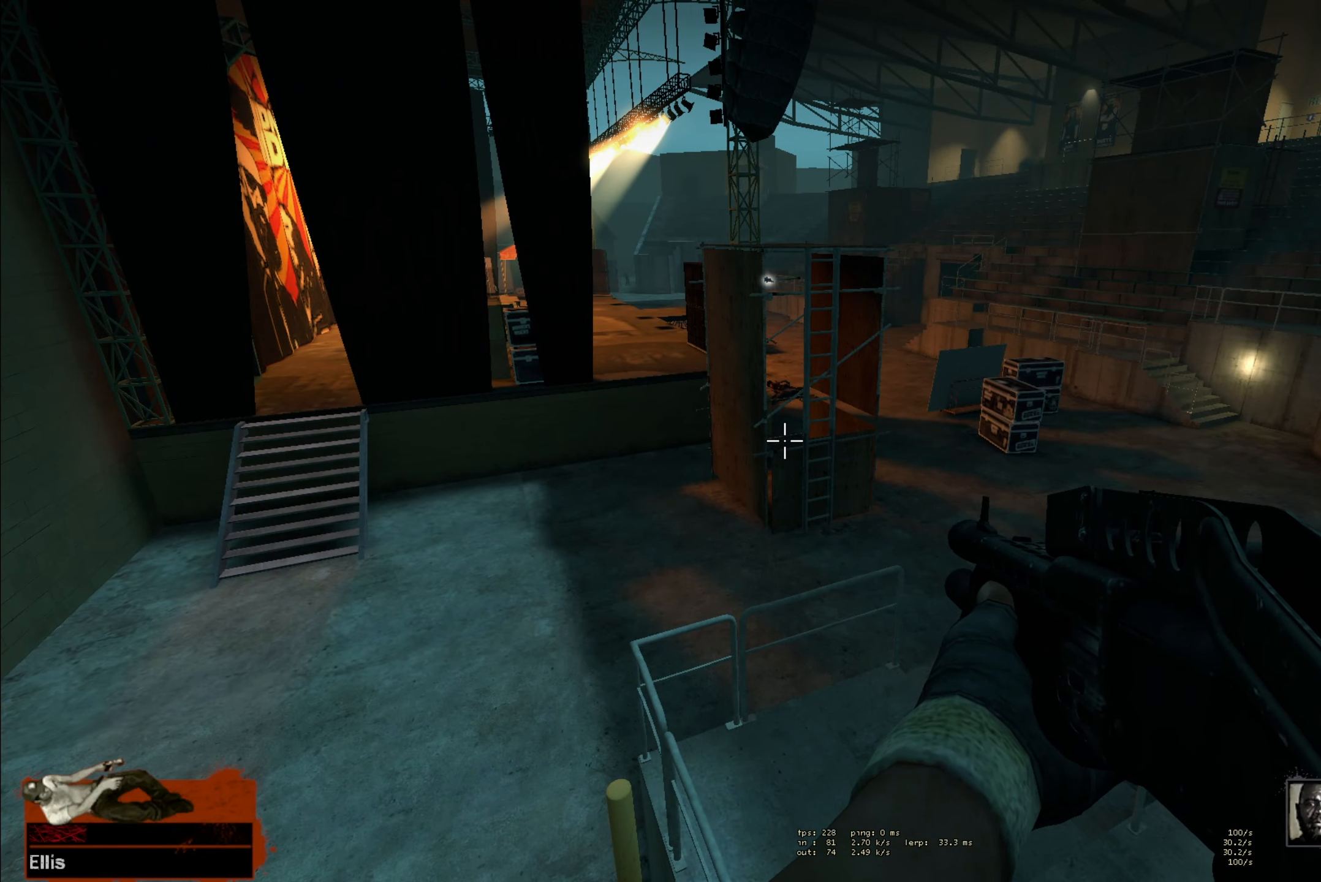
{"keys": [], "mouse": [], "events": []}
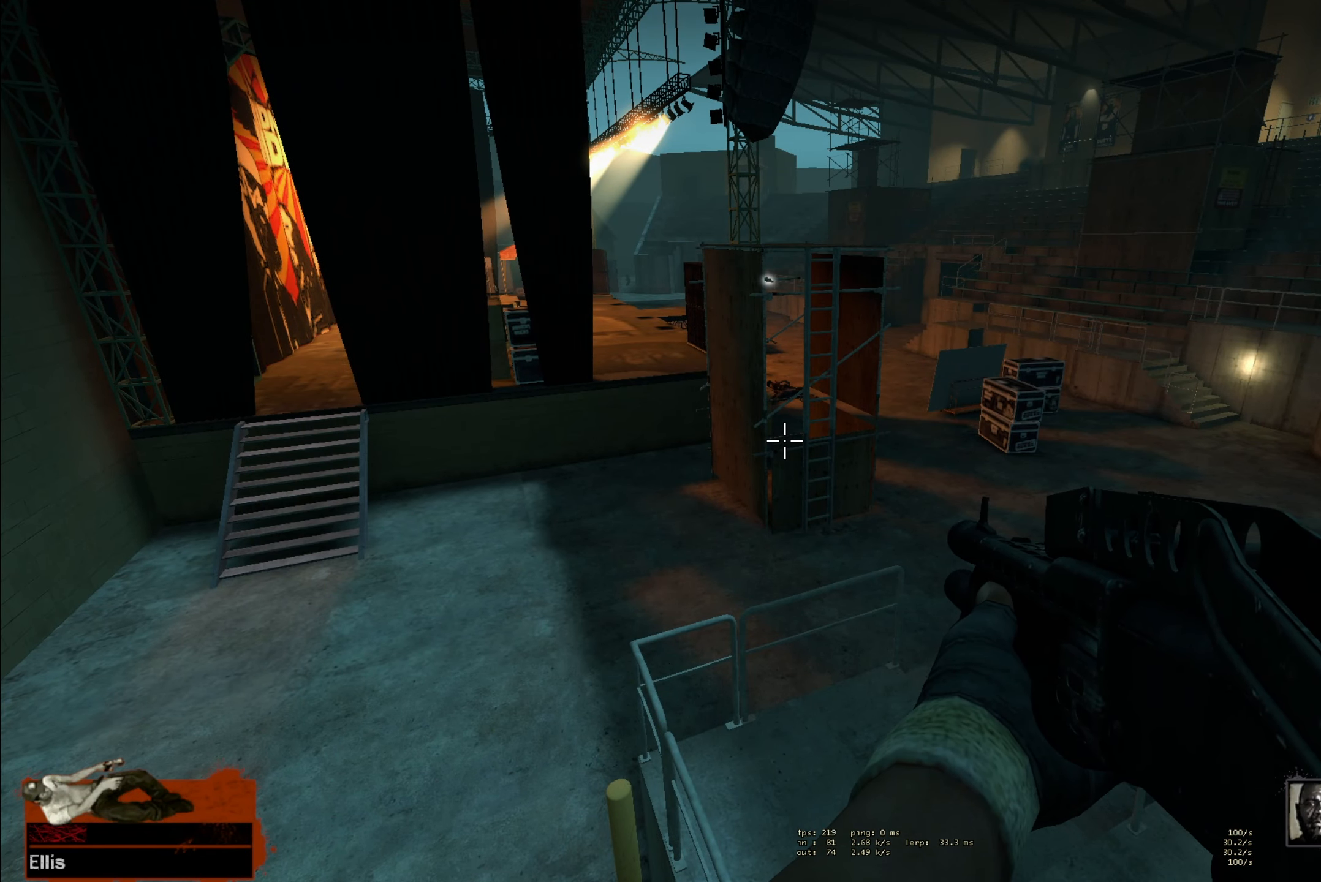
{"keys": [], "mouse": [], "events": []}
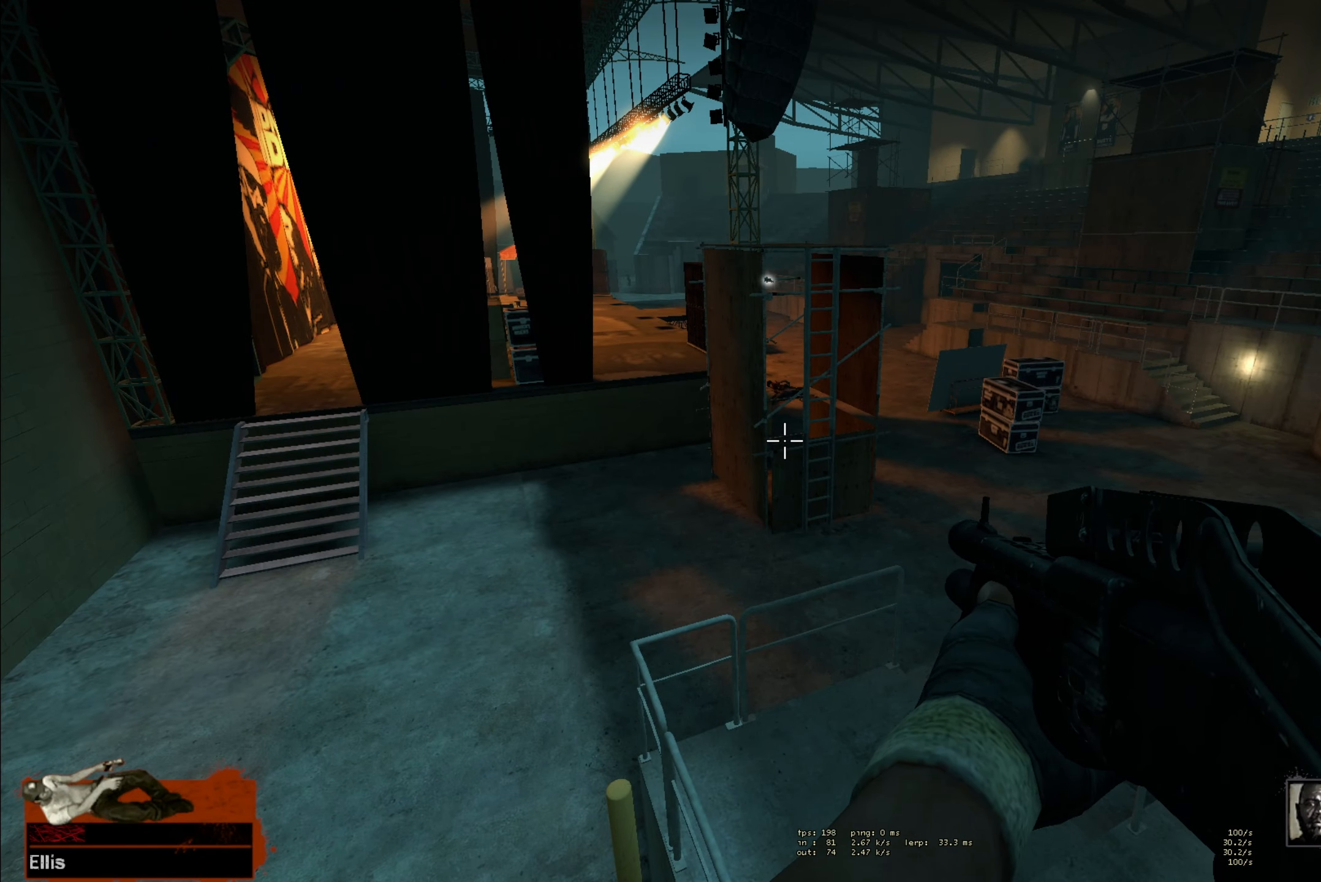
{"keys": [], "mouse": [], "events": []}
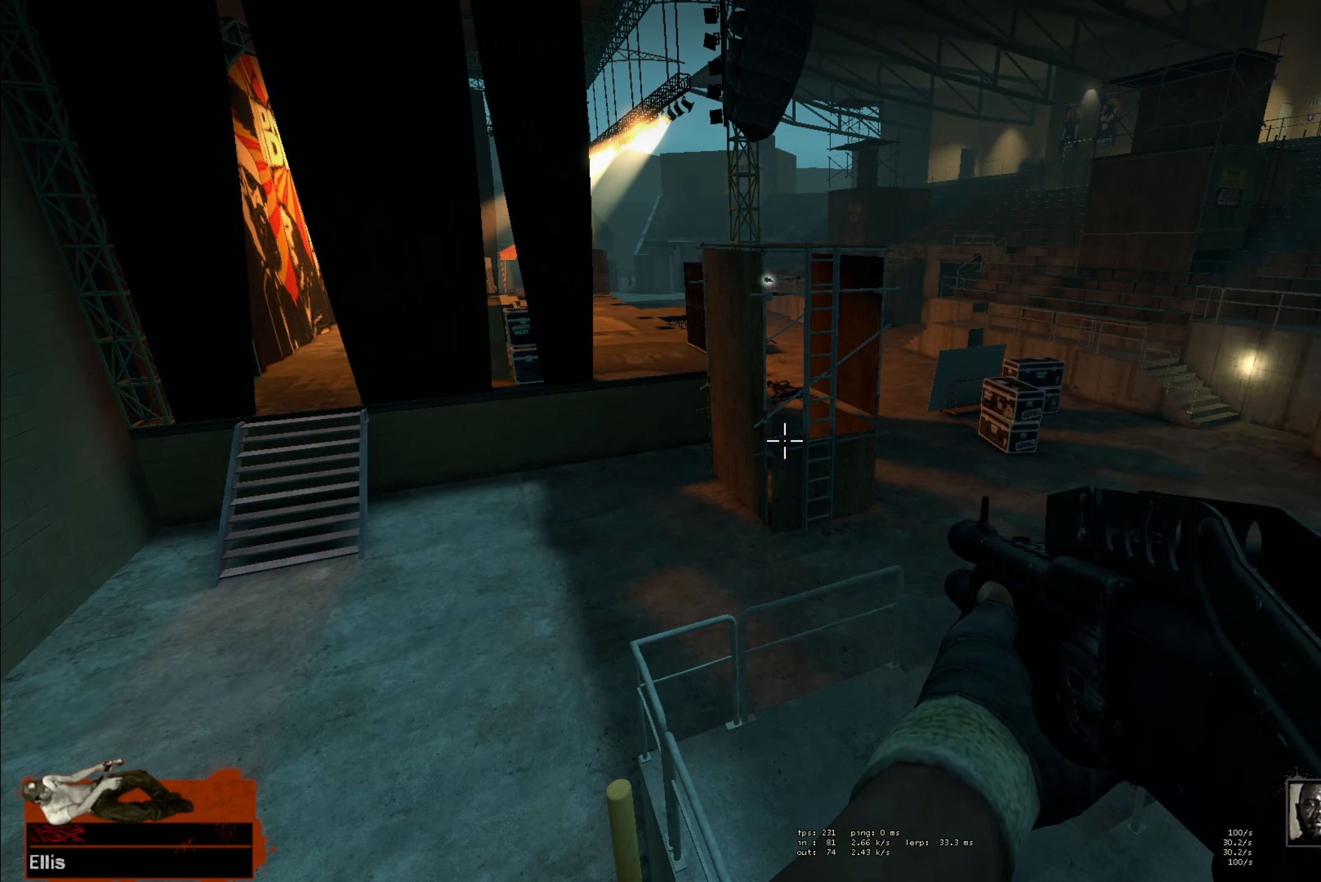
{"keys": [], "mouse": [], "events": []}
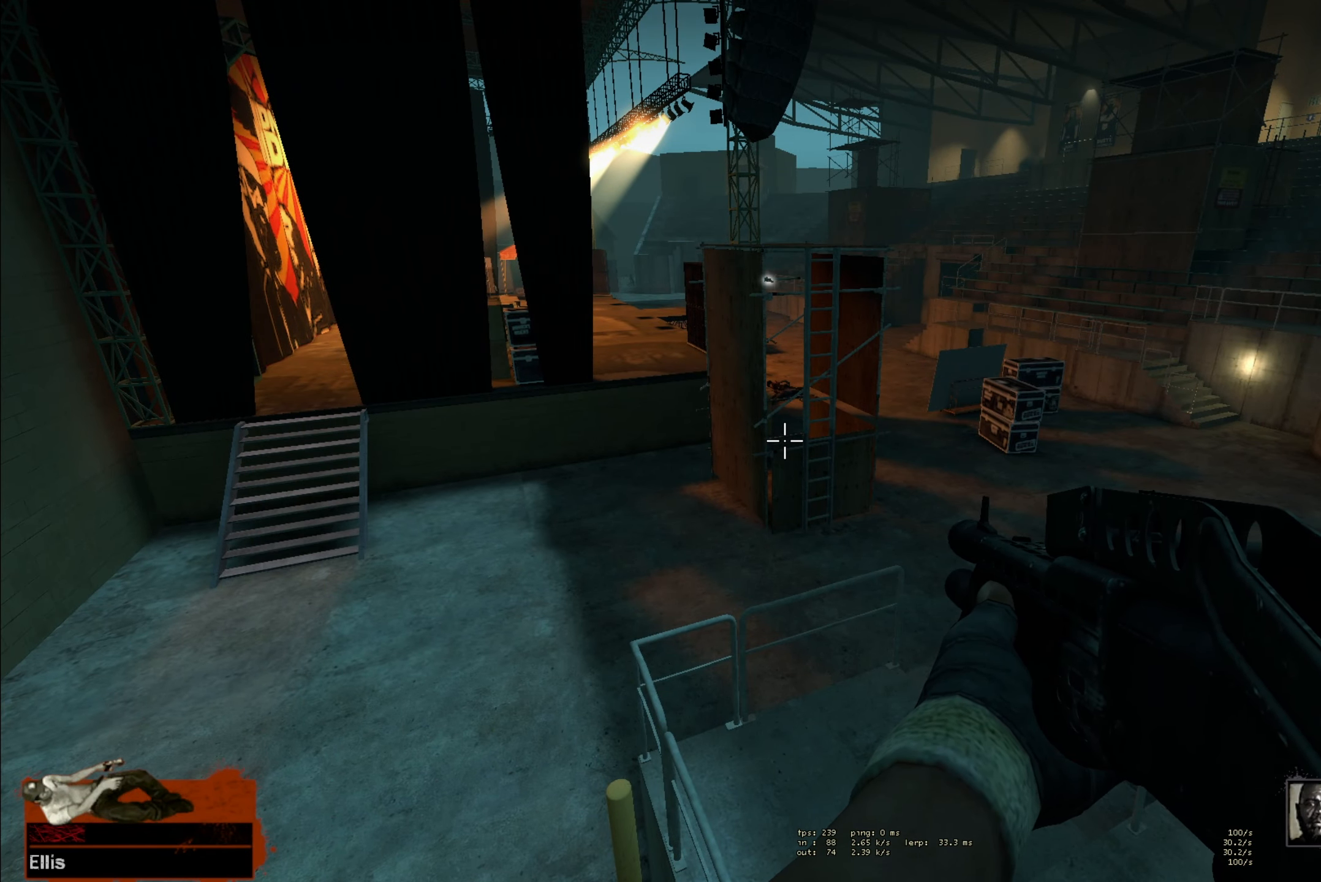
{"keys": [], "mouse": [], "events": []}
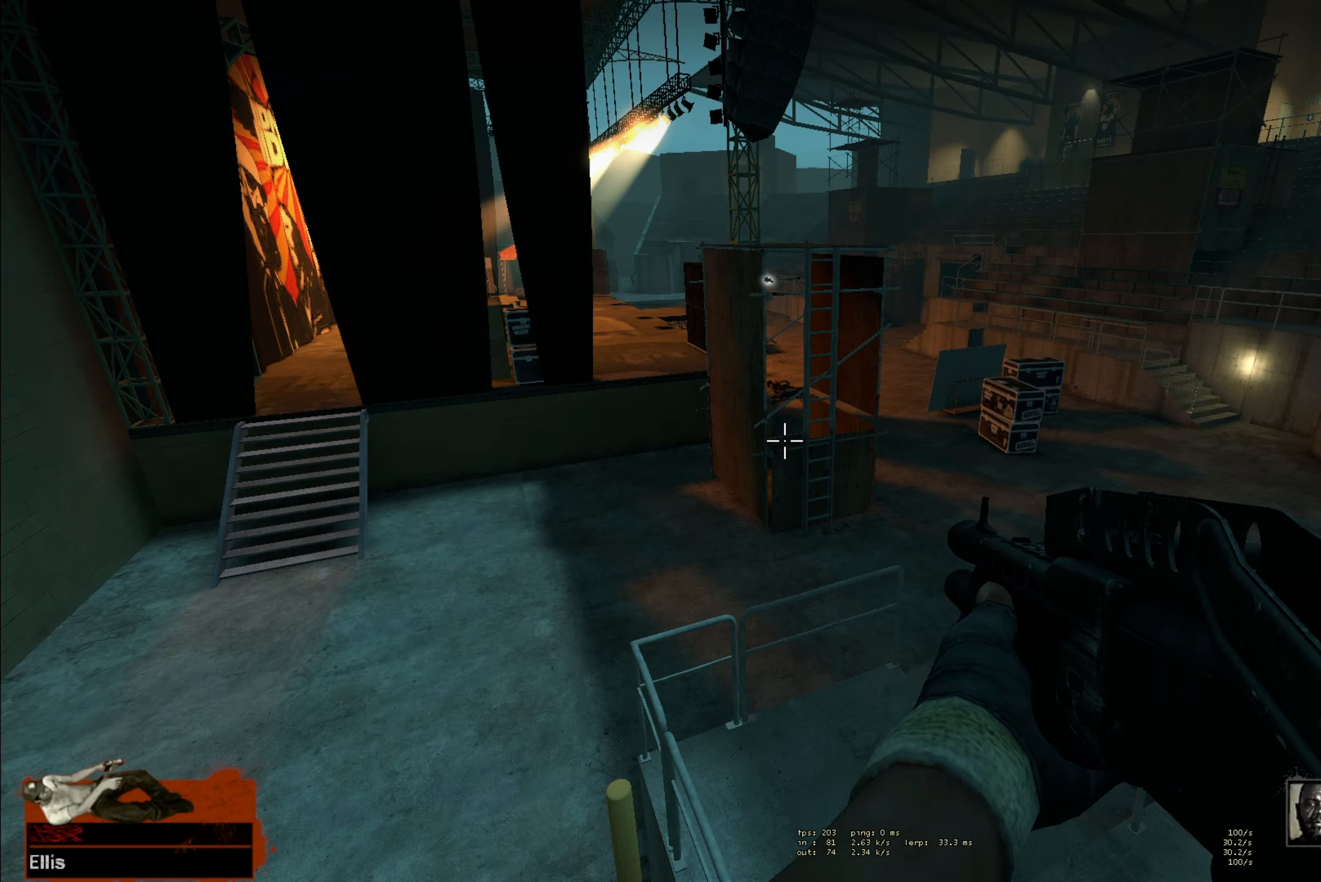
{"keys": [], "mouse": [], "events": []}
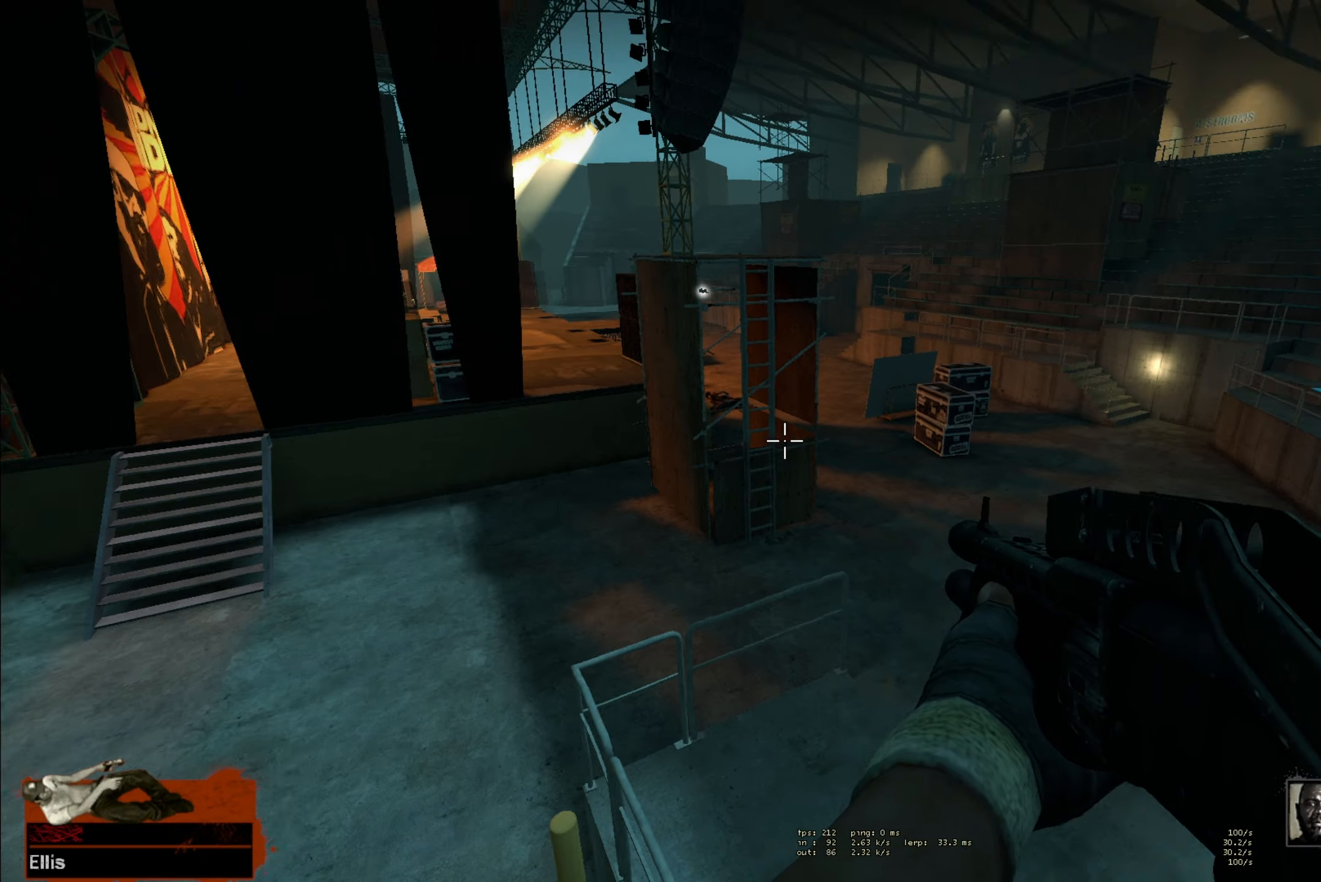
{"keys": ["f"], "mouse": [], "events": [[134, "f", "down"], [250, "f", "up"], [384, "f", "down"]]}
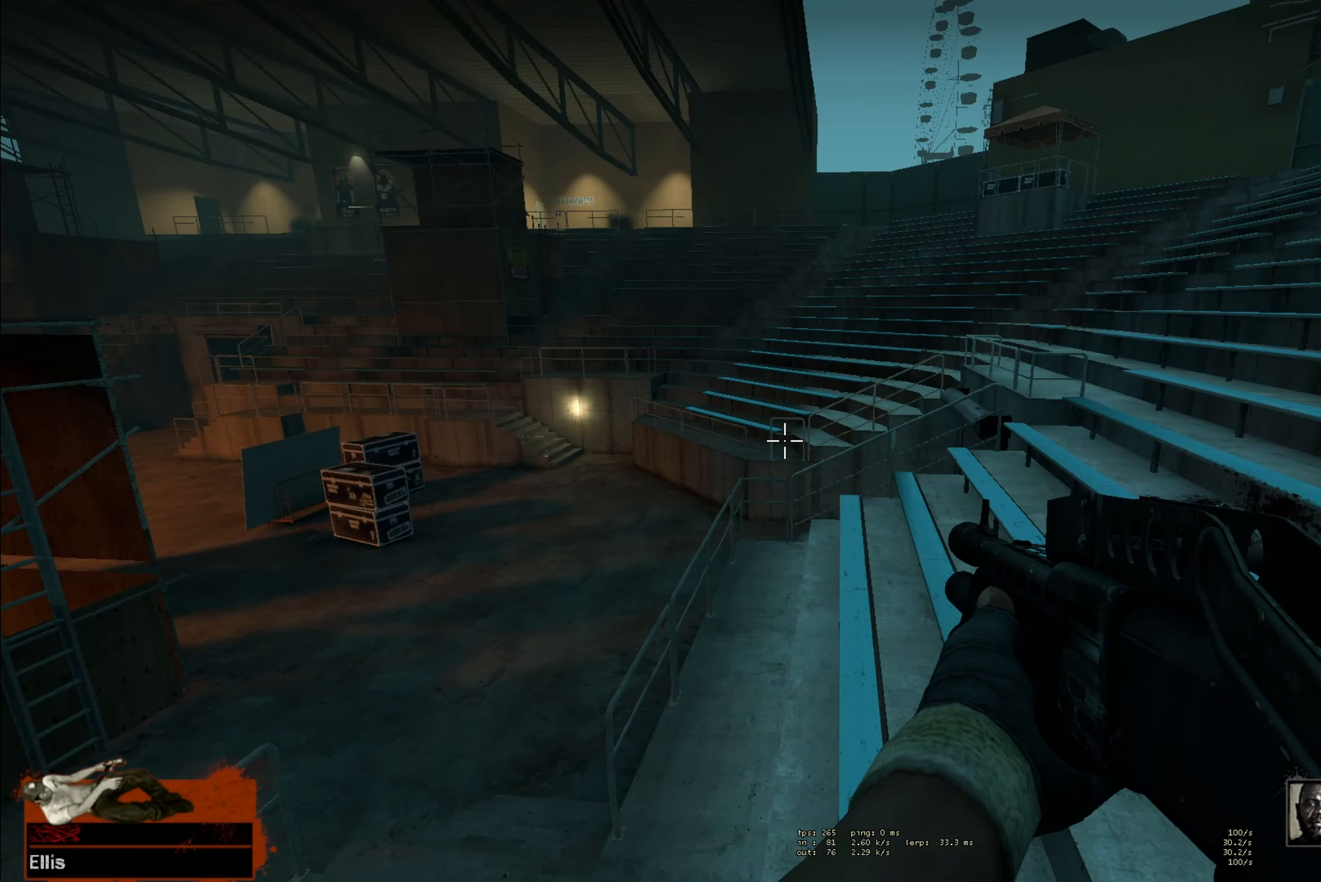
{"keys": ["f"], "mouse": [], "events": [[17, "f", "up"], [334, "f", "down"], [434, "f", "up"], [500, "f", "down"]]}
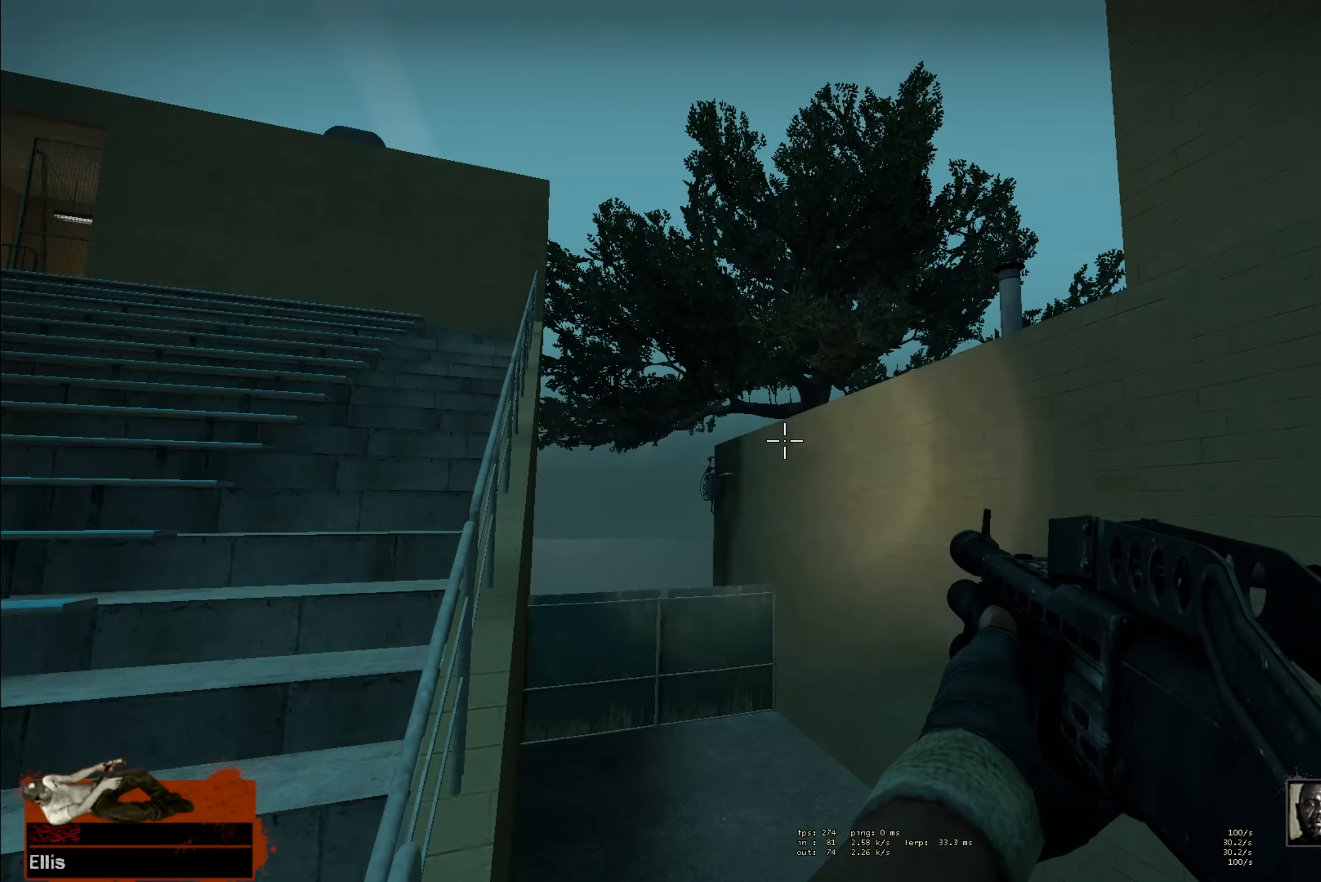
{"keys": [], "mouse": [], "events": [[117, "f", "up"], [200, "f", "down"], [300, "f", "up"], [384, "f", "down"], [467, "f", "up"]]}
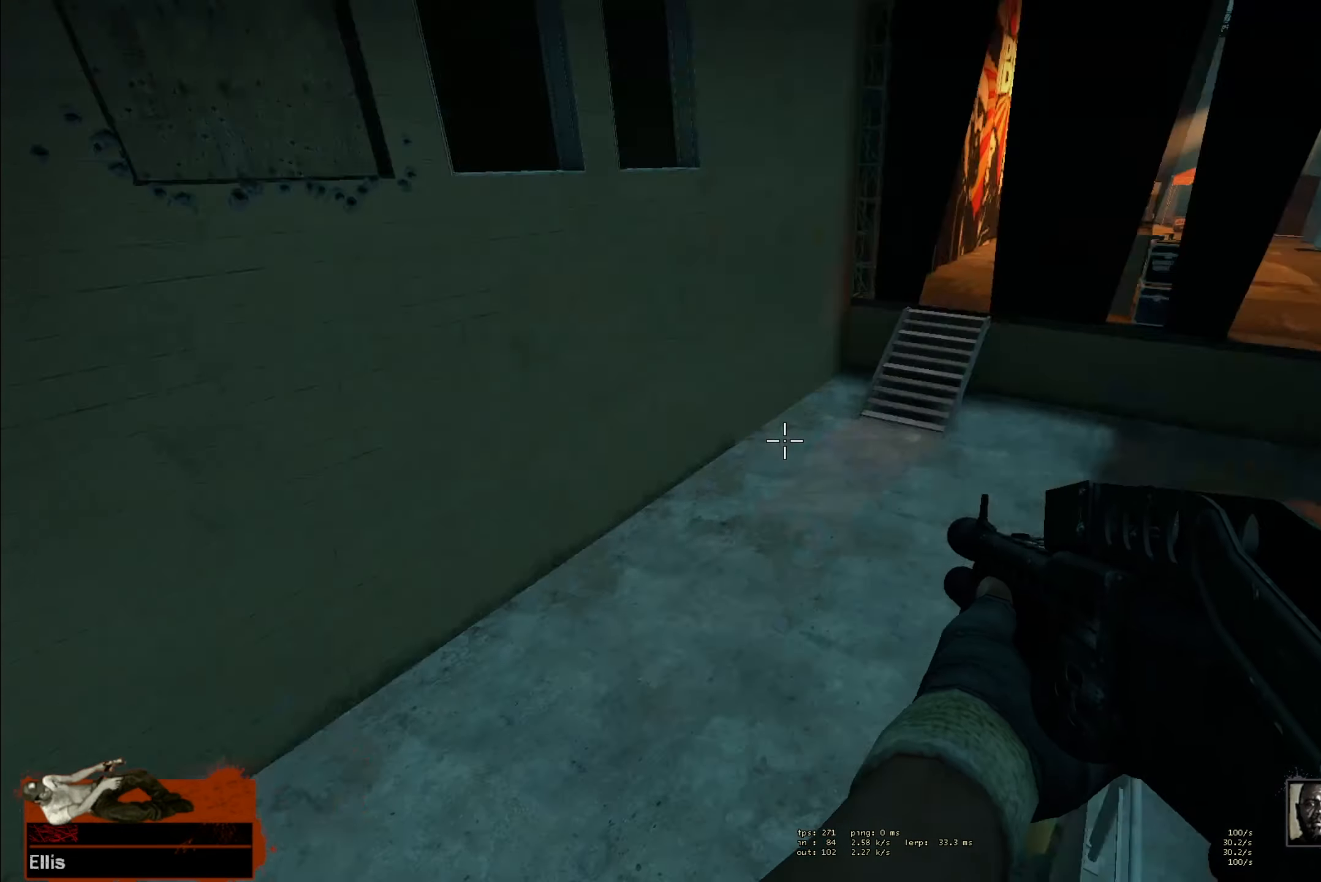
{"keys": ["f"], "mouse": [], "events": [[50, "f", "down"], [150, "f", "up"], [234, "f", "down"], [317, "f", "up"], [417, "f", "down"]]}
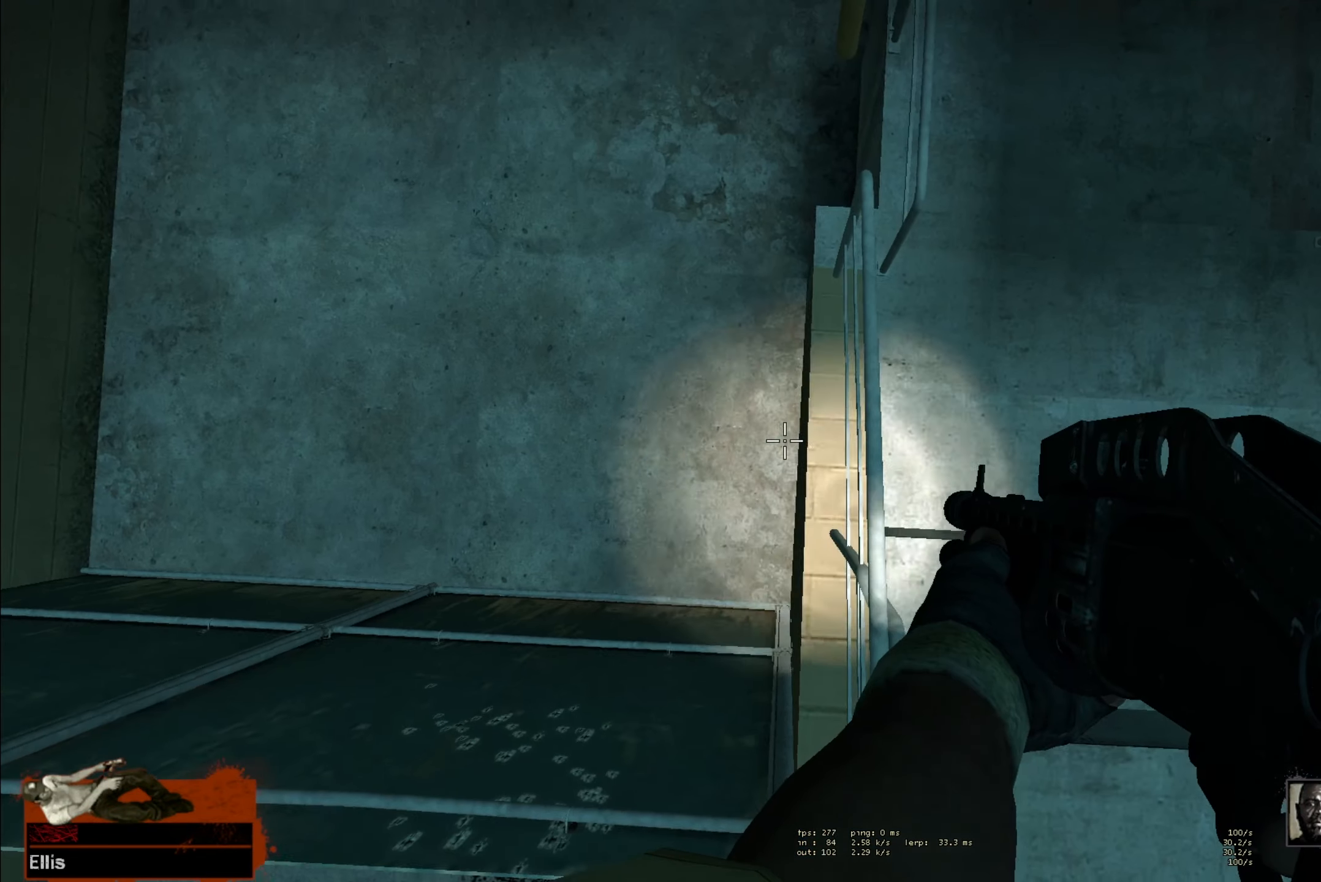
{"keys": ["f"], "mouse": [], "events": [[17, "f", "up"], [100, "f", "down"], [184, "f", "up"], [267, "f", "down"], [367, "f", "up"], [434, "f", "down"]]}
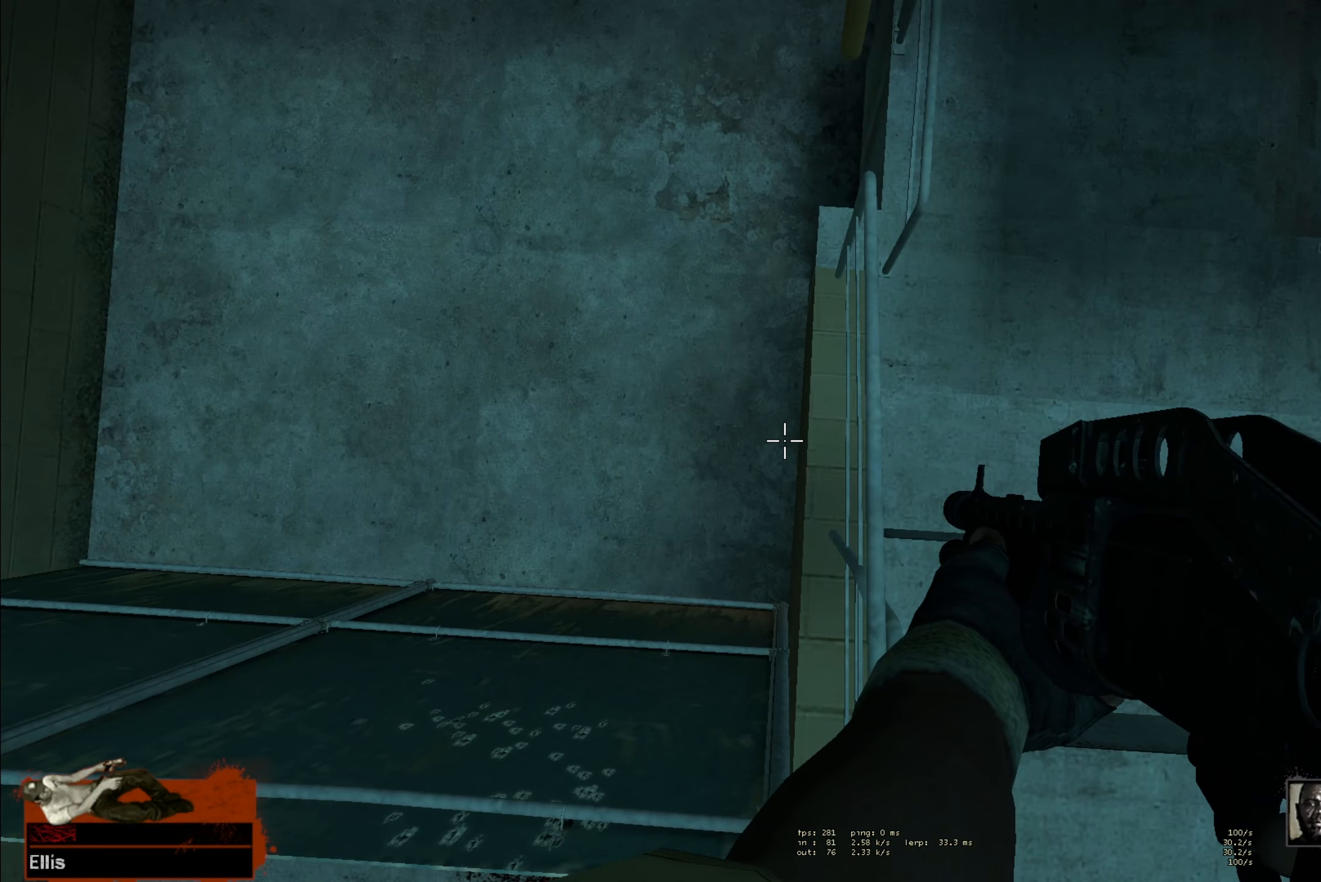
{"keys": [], "mouse": [], "events": [[34, "f", "up"]]}